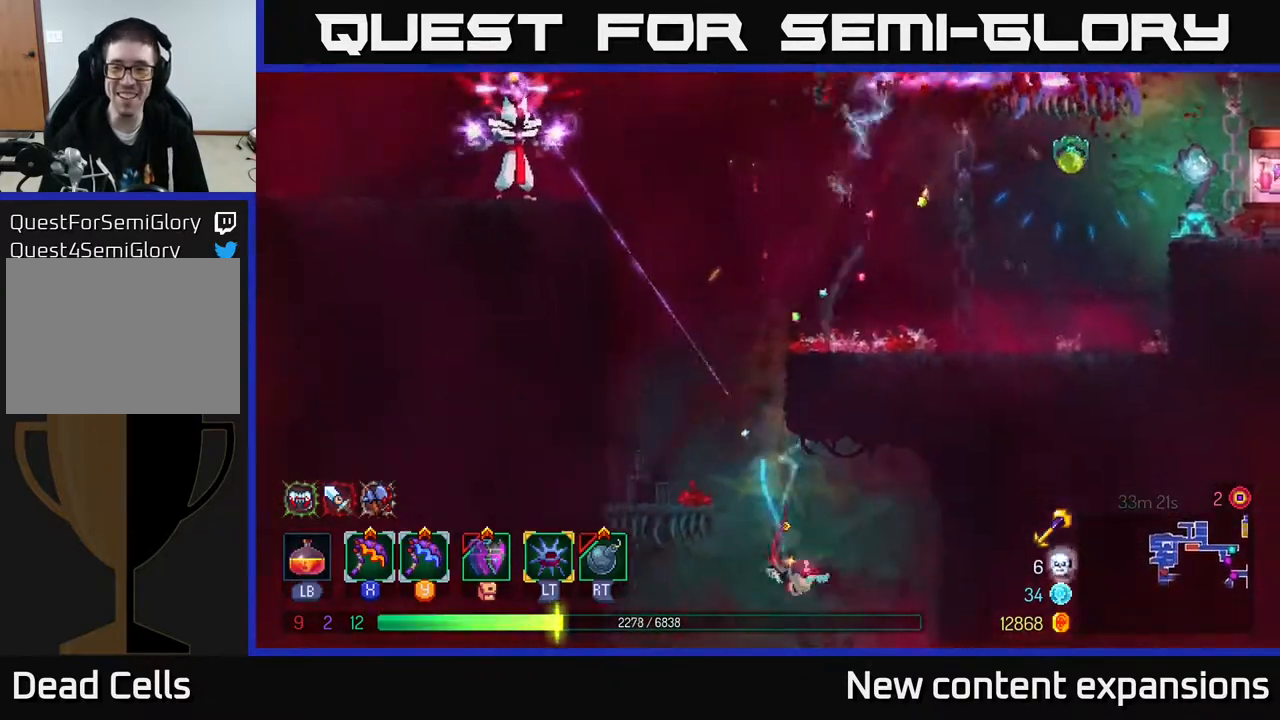
Gameplay with a controller (Xbox layout); each line is a JSON object with the inputs held at the frame after it. "events" lists button and stick changes between this image and that frame as [ms after this image, input, new state], when the widget could be followed in between.
{"buttons": [], "left_stick": "center", "right_stick": "center", "events": [[33, "A", "down"], [150, "A", "up"], [283, "A", "down"], [367, "DPAD_RIGHT", "up"], [383, "A", "up"]]}
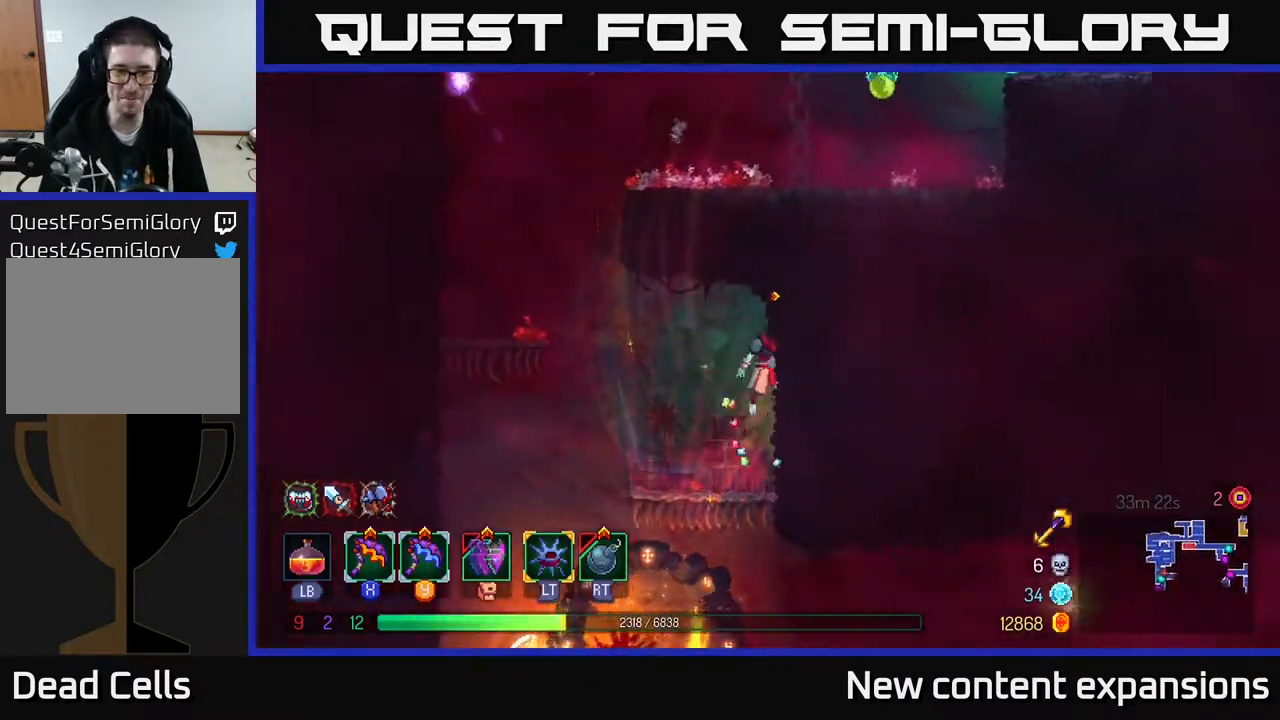
{"buttons": ["A", "DPAD_LEFT"], "left_stick": "center", "right_stick": "center", "events": [[117, "DPAD_LEFT", "down"], [467, "A", "down"]]}
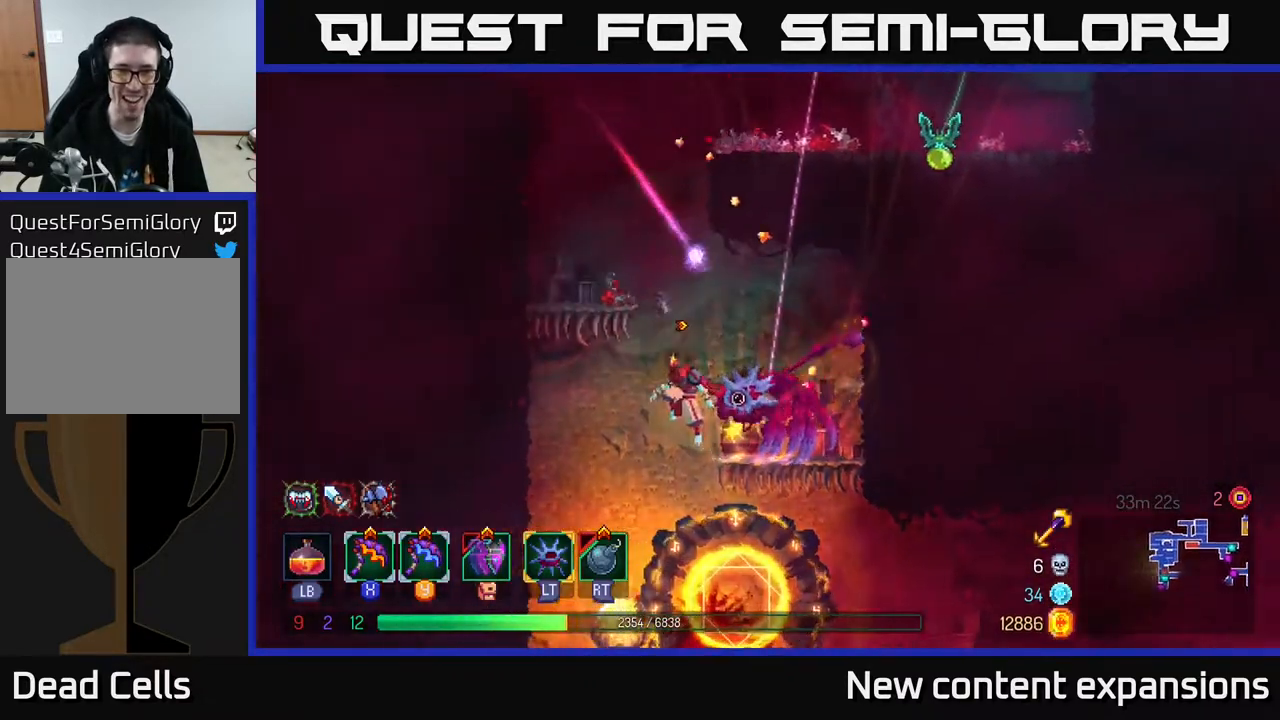
{"buttons": ["DPAD_LEFT"], "left_stick": "center", "right_stick": "center", "events": [[117, "A", "up"], [350, "A", "down"], [500, "A", "up"]]}
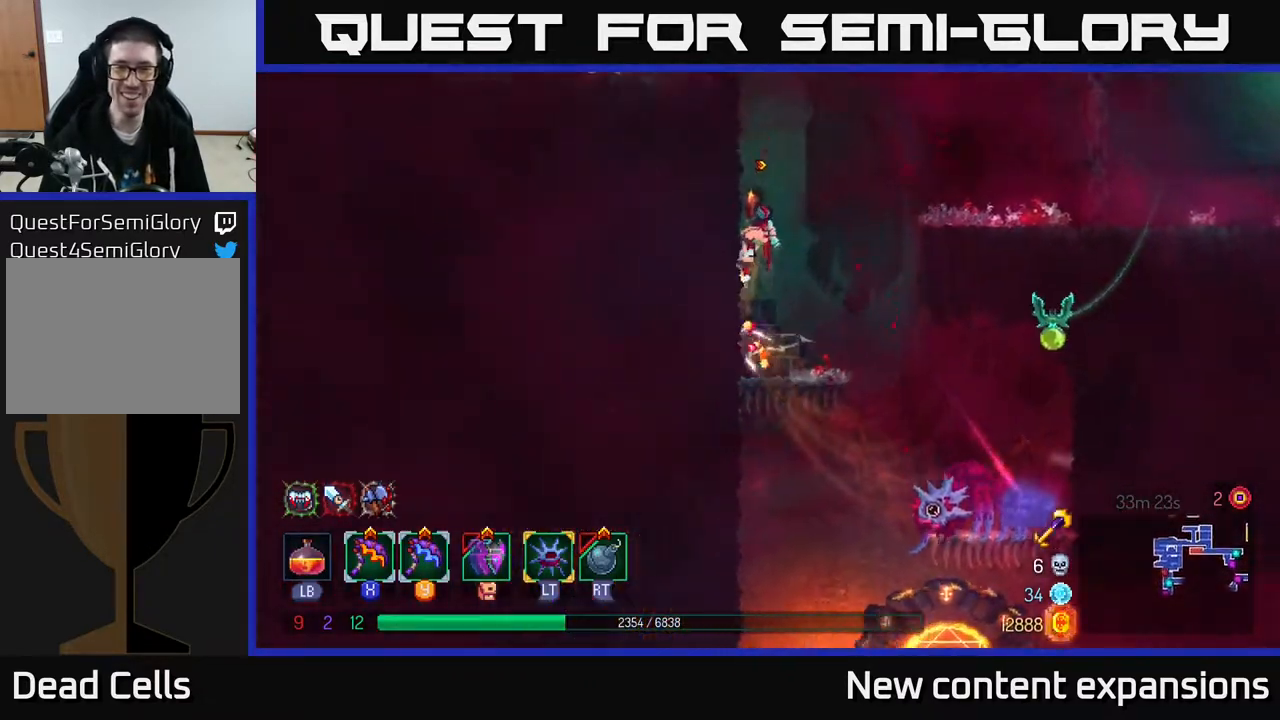
{"buttons": ["DPAD_RIGHT"], "left_stick": "center", "right_stick": "center", "events": [[217, "A", "down"], [333, "DPAD_LEFT", "up"], [367, "DPAD_RIGHT", "down"], [400, "A", "up"]]}
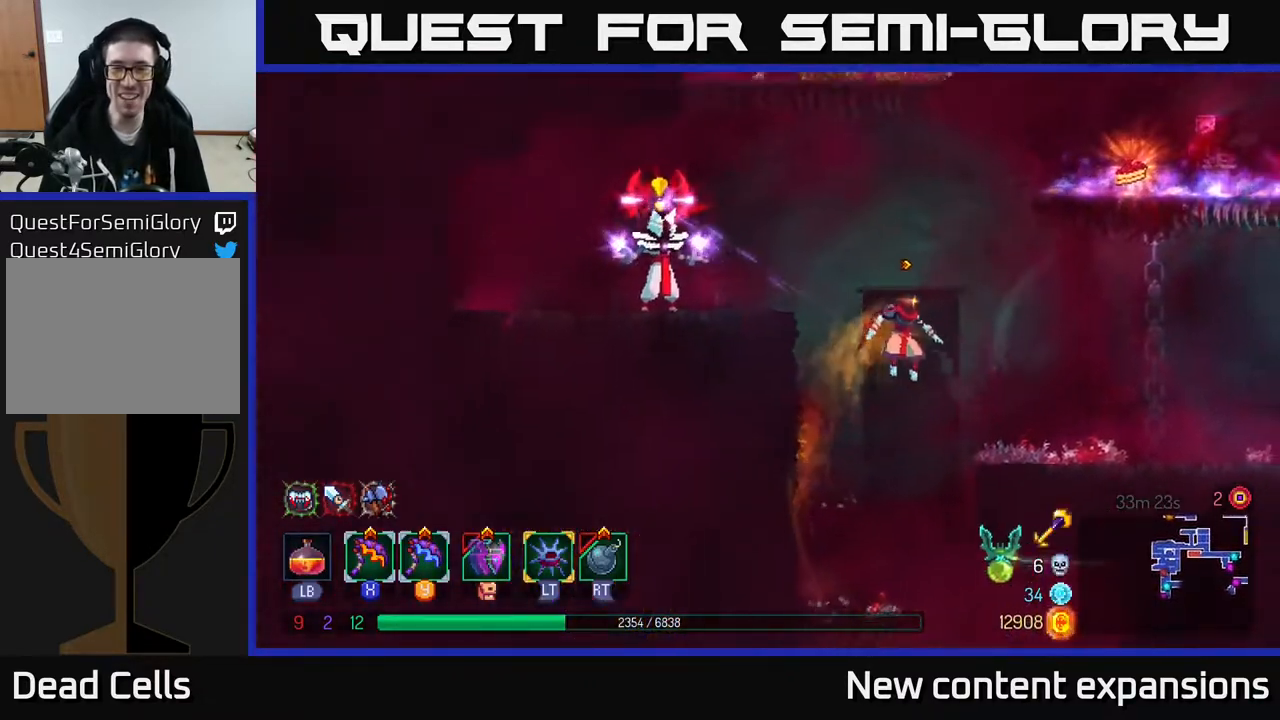
{"buttons": [], "left_stick": "center", "right_stick": "center", "events": [[500, "DPAD_RIGHT", "up"]]}
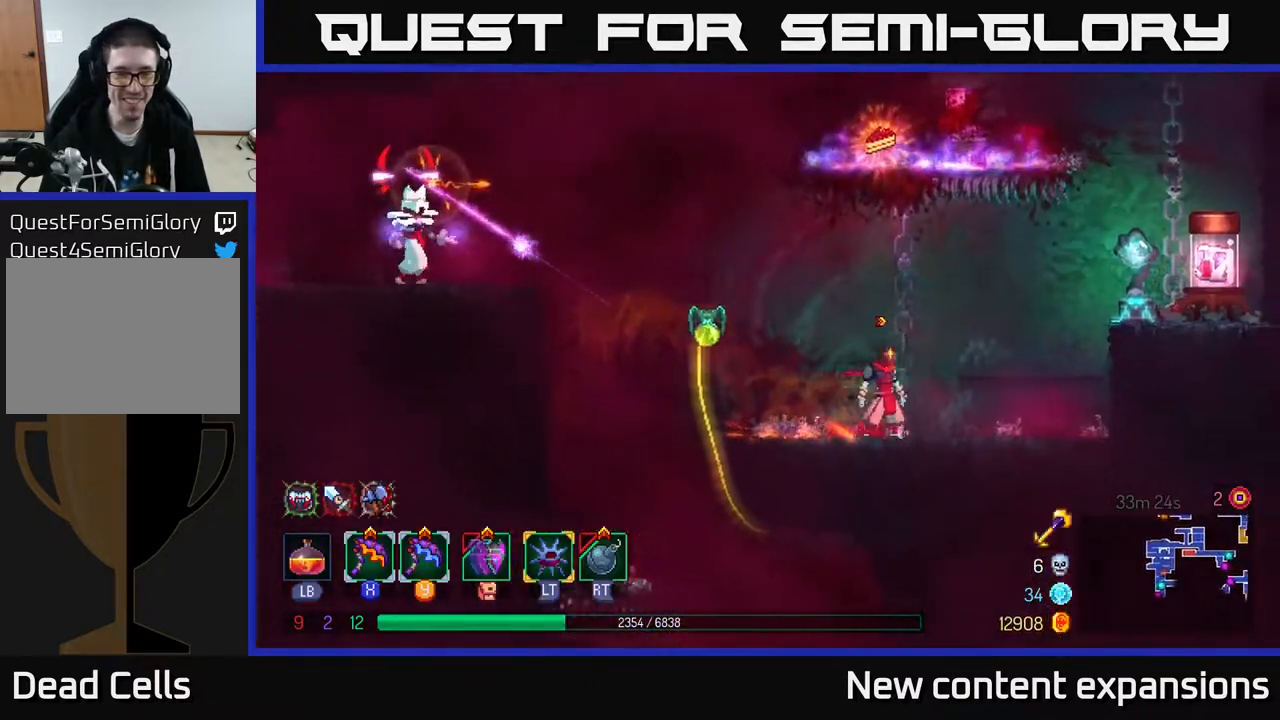
{"buttons": [], "left_stick": "center", "right_stick": "center", "events": [[33, "DPAD_LEFT", "down"], [183, "DPAD_LEFT", "up"], [200, "L2", "down"], [283, "L2", "up"], [367, "X", "down"], [467, "X", "up"]]}
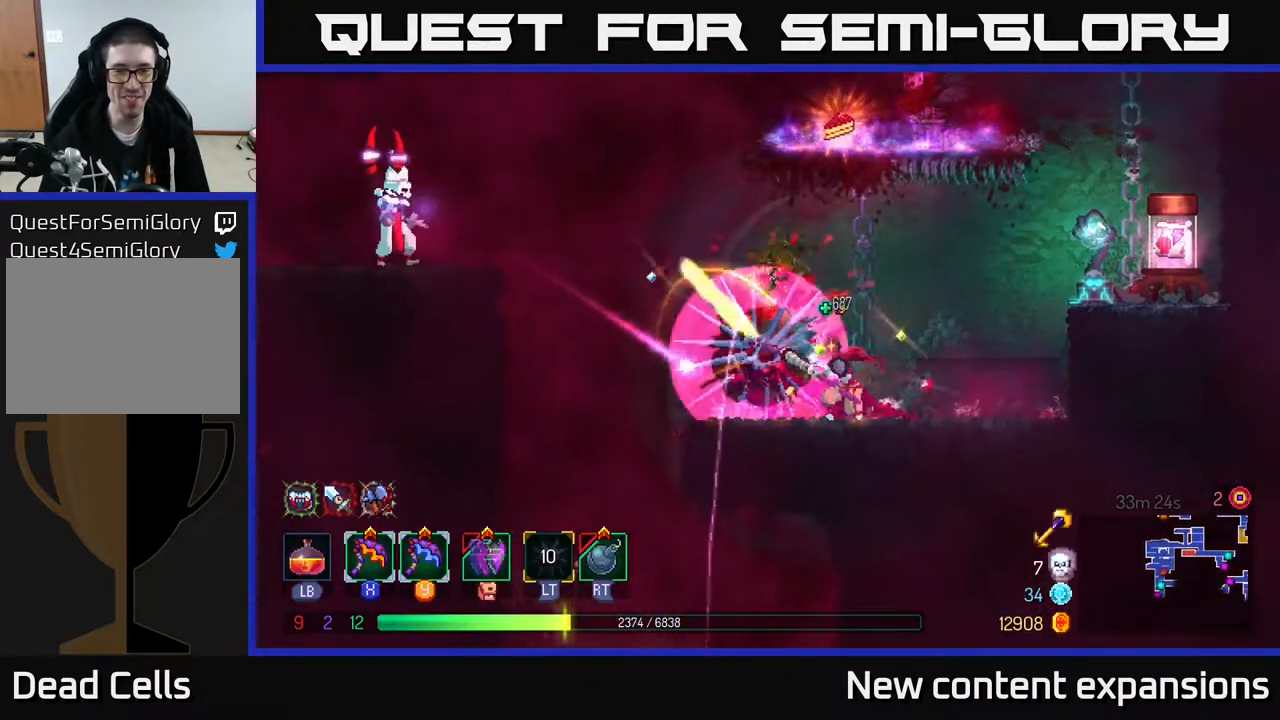
{"buttons": ["DPAD_RIGHT"], "left_stick": "center", "right_stick": "center", "events": [[83, "DPAD_RIGHT", "down"], [150, "DPAD_RIGHT", "up"], [300, "DPAD_RIGHT", "down"], [333, "B", "down"], [467, "B", "up"]]}
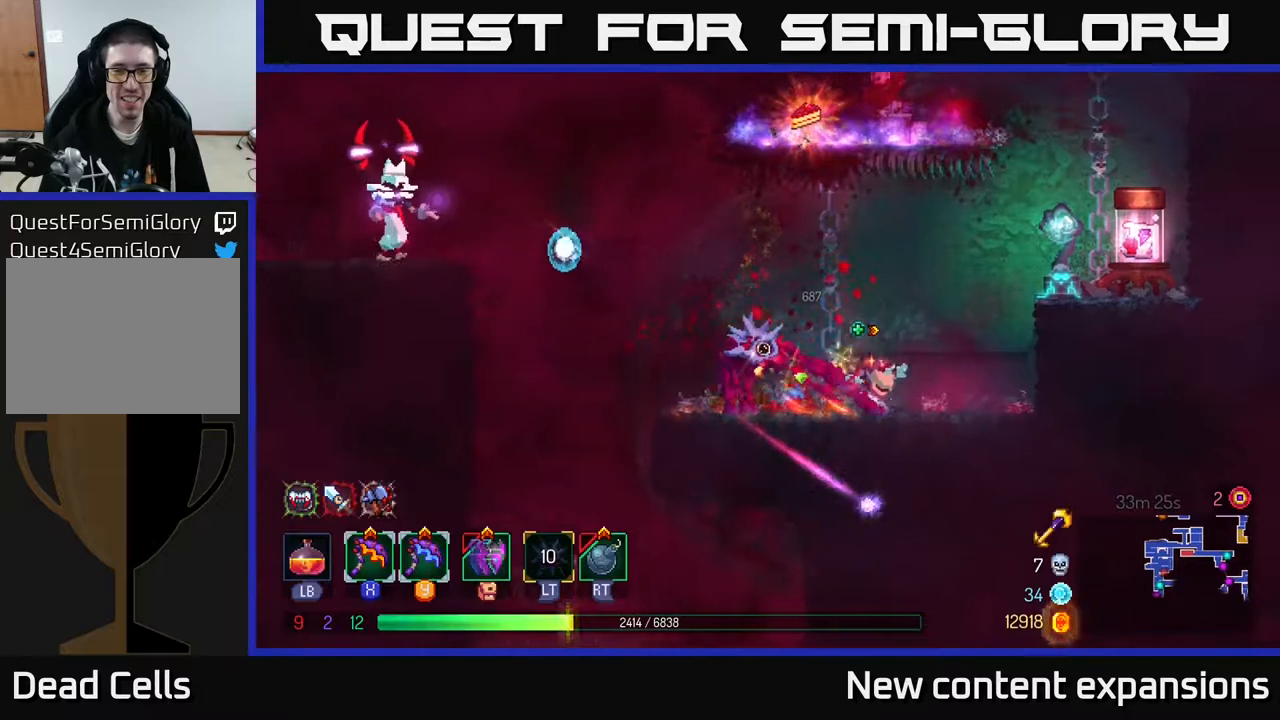
{"buttons": ["DPAD_LEFT"], "left_stick": "center", "right_stick": "center", "events": [[33, "B", "down"], [50, "B", "up"], [83, "DPAD_RIGHT", "up"], [133, "DPAD_LEFT", "down"]]}
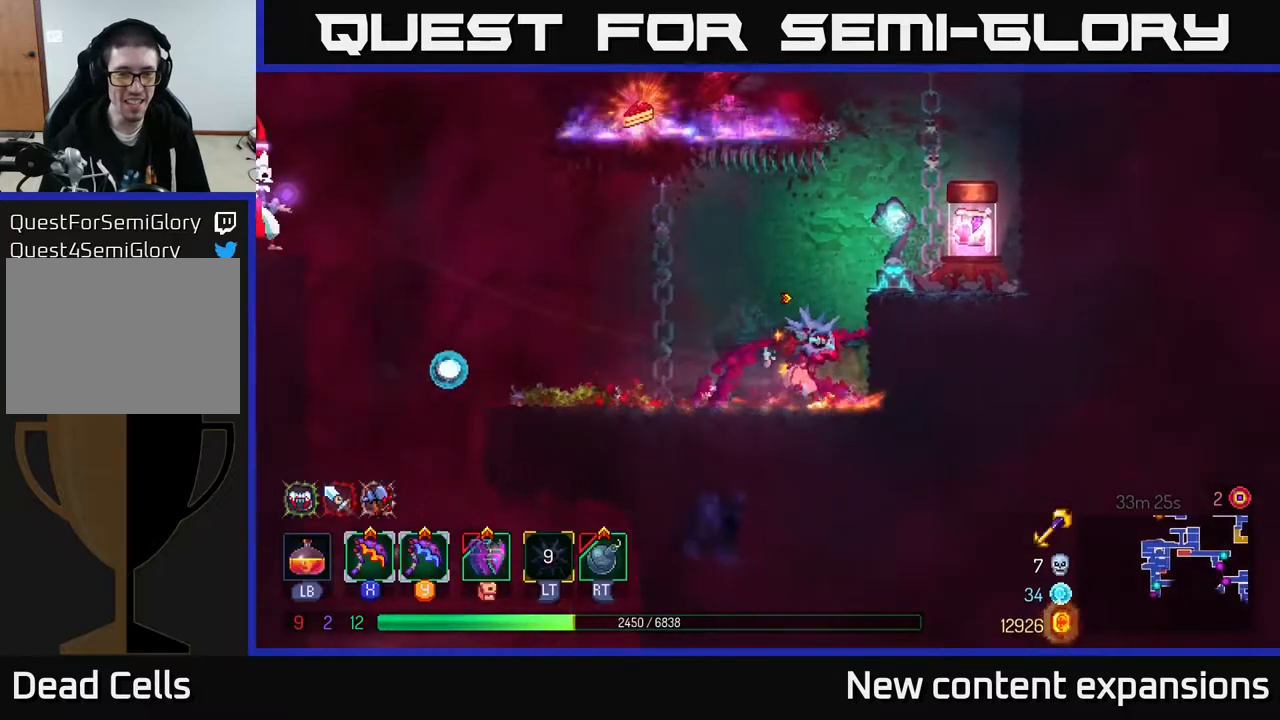
{"buttons": ["DPAD_LEFT"], "left_stick": "center", "right_stick": "center", "events": []}
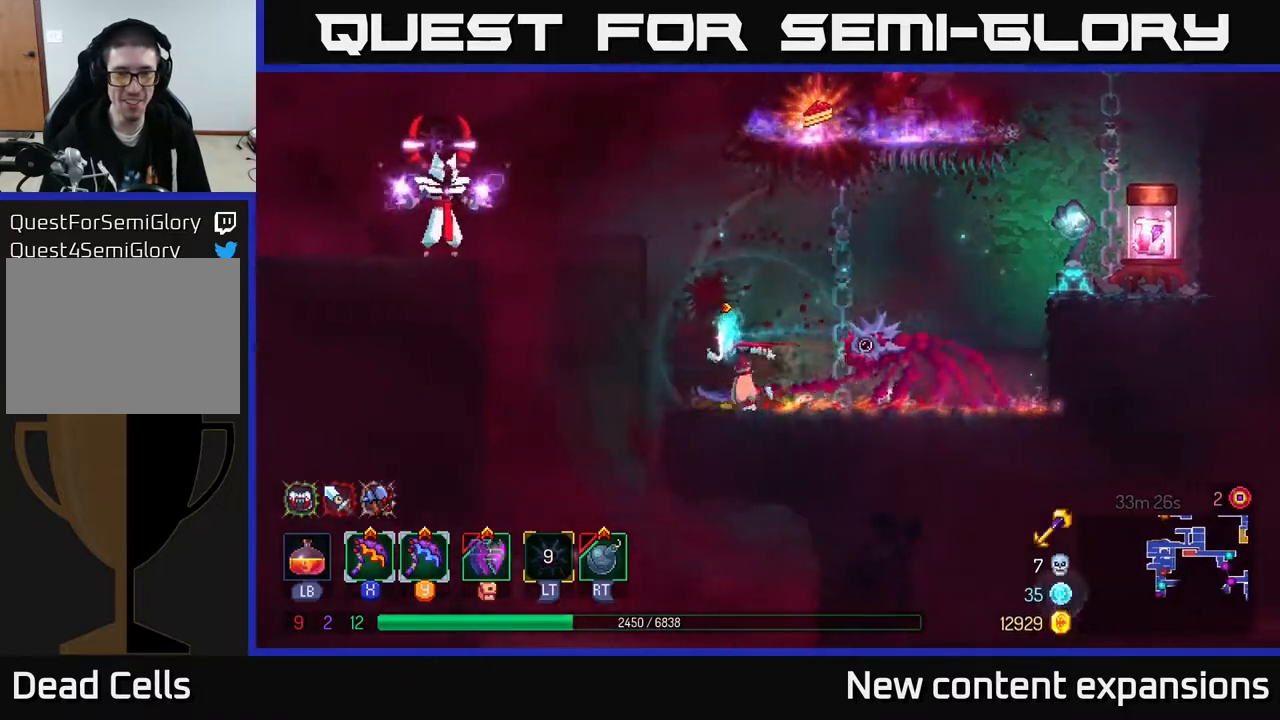
{"buttons": ["A", "X", "DPAD_LEFT"], "left_stick": "center", "right_stick": "center", "events": [[67, "A", "down"], [200, "A", "up"], [333, "A", "down"], [400, "X", "down"]]}
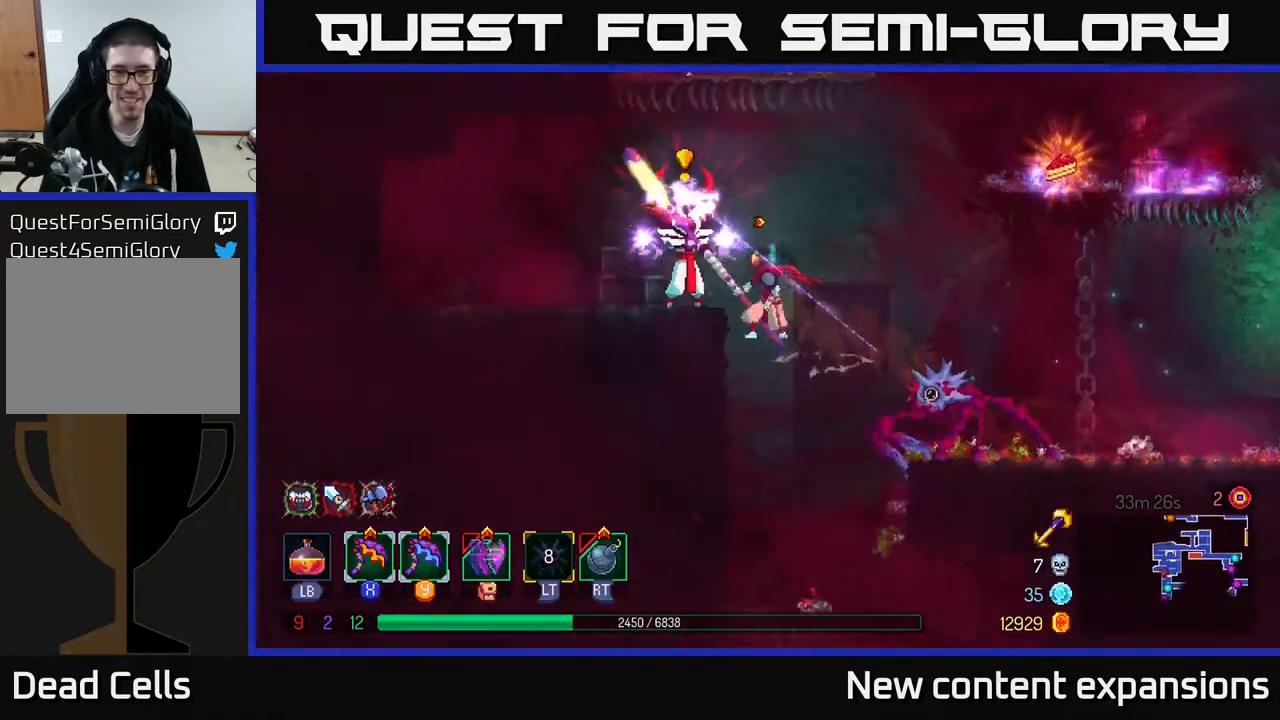
{"buttons": [], "left_stick": "center", "right_stick": "center", "events": [[17, "X", "up"], [33, "A", "up"], [117, "B", "down"], [200, "B", "up"], [350, "B", "down"], [450, "B", "up"], [467, "DPAD_LEFT", "up"]]}
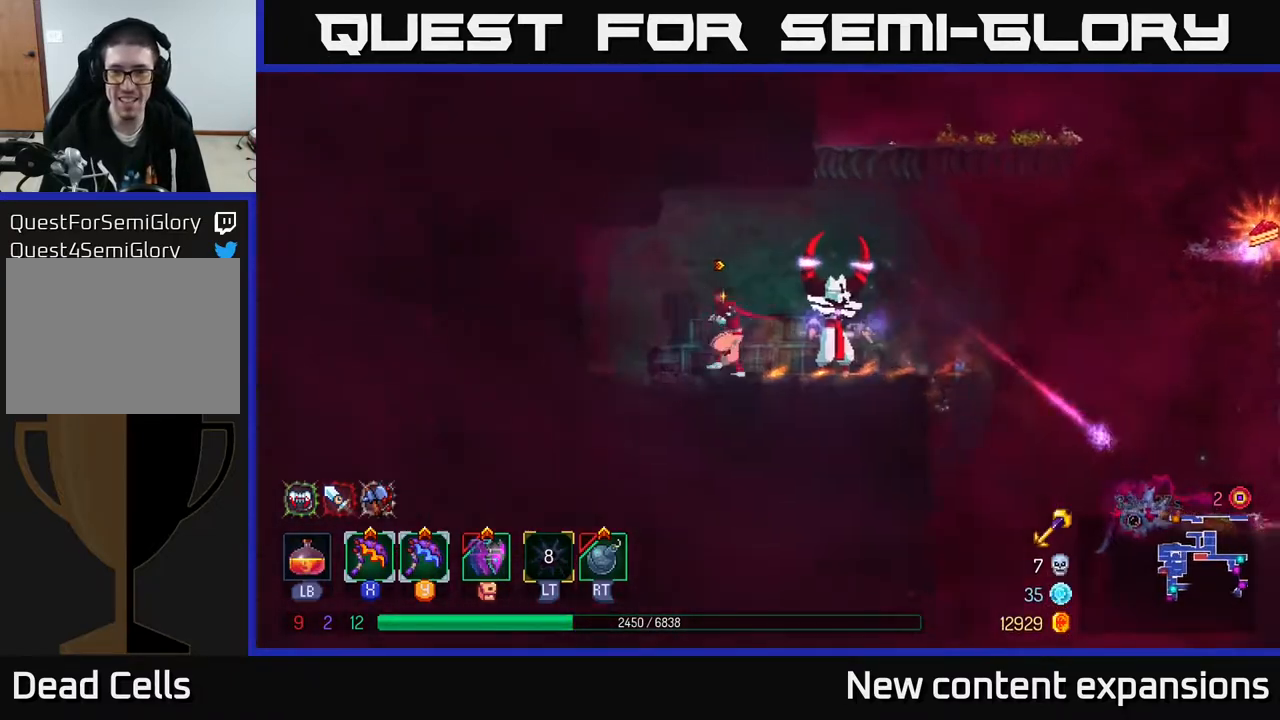
{"buttons": [], "left_stick": "center", "right_stick": "center", "events": [[17, "DPAD_RIGHT", "down"], [83, "X", "down"], [150, "DPAD_RIGHT", "up"], [150, "X", "up"]]}
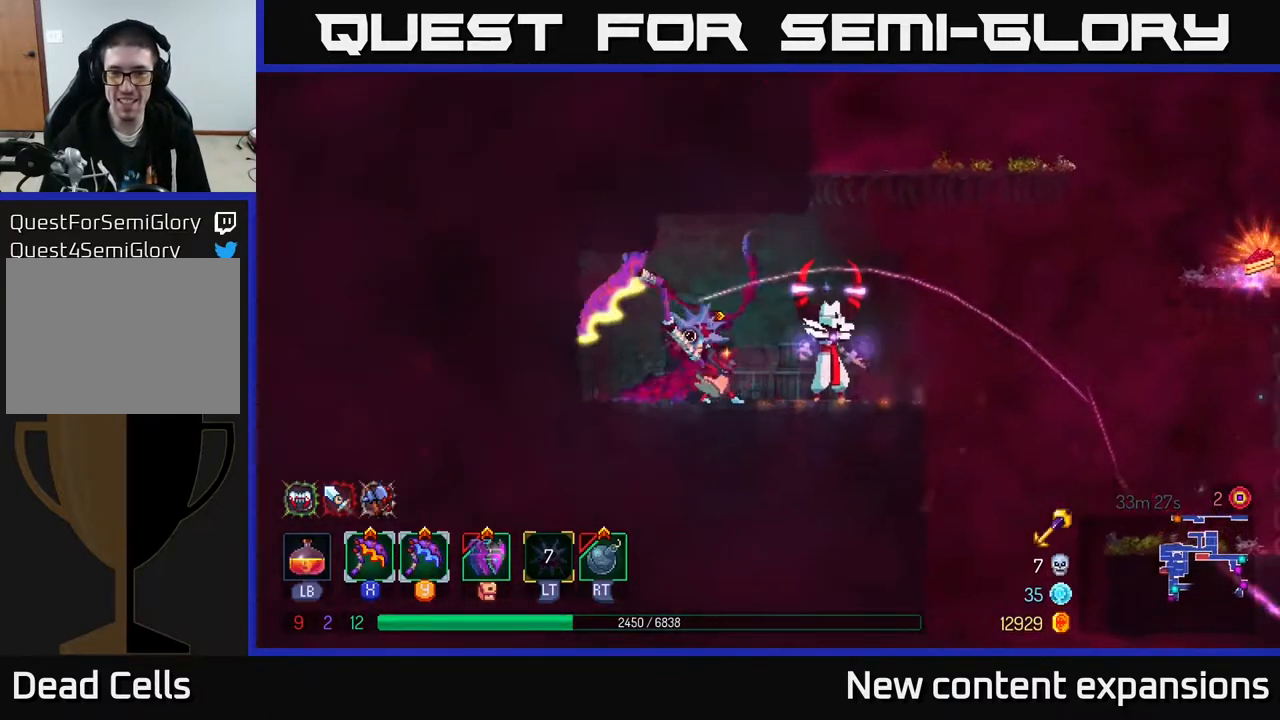
{"buttons": [], "left_stick": "center", "right_stick": "center", "events": [[383, "Y", "down"], [467, "Y", "up"]]}
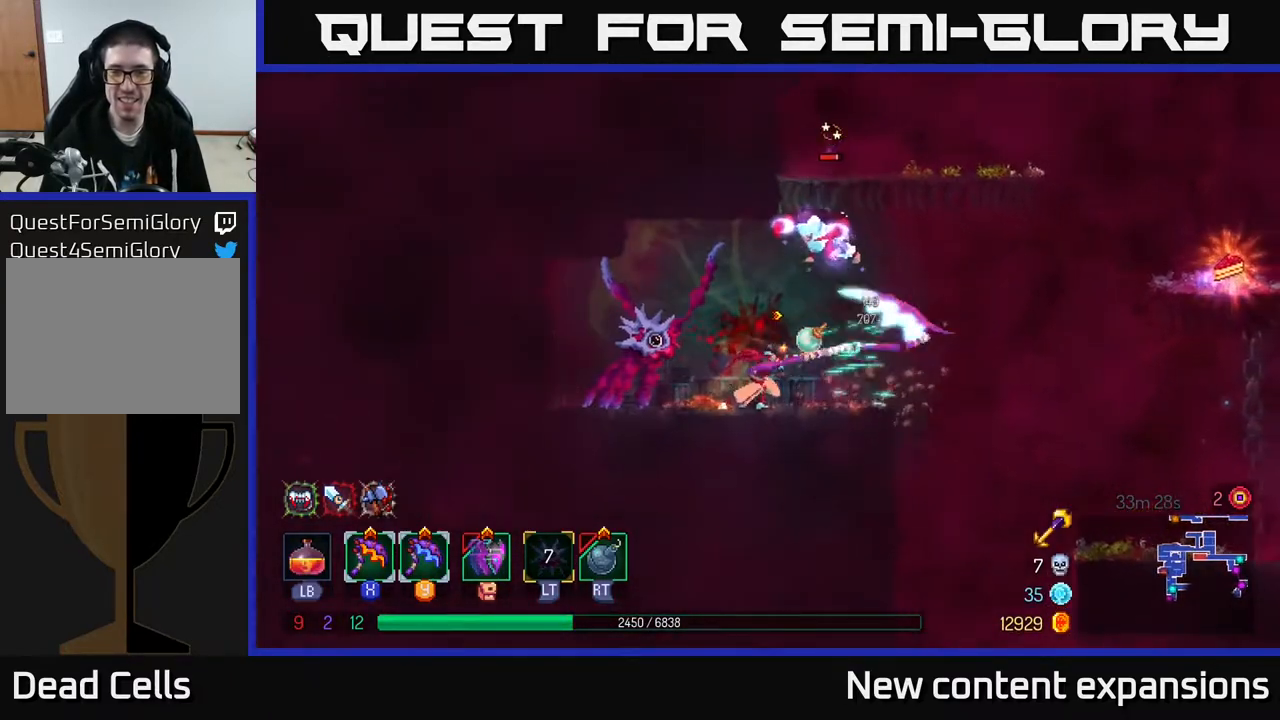
{"buttons": [], "left_stick": "center", "right_stick": "center", "events": []}
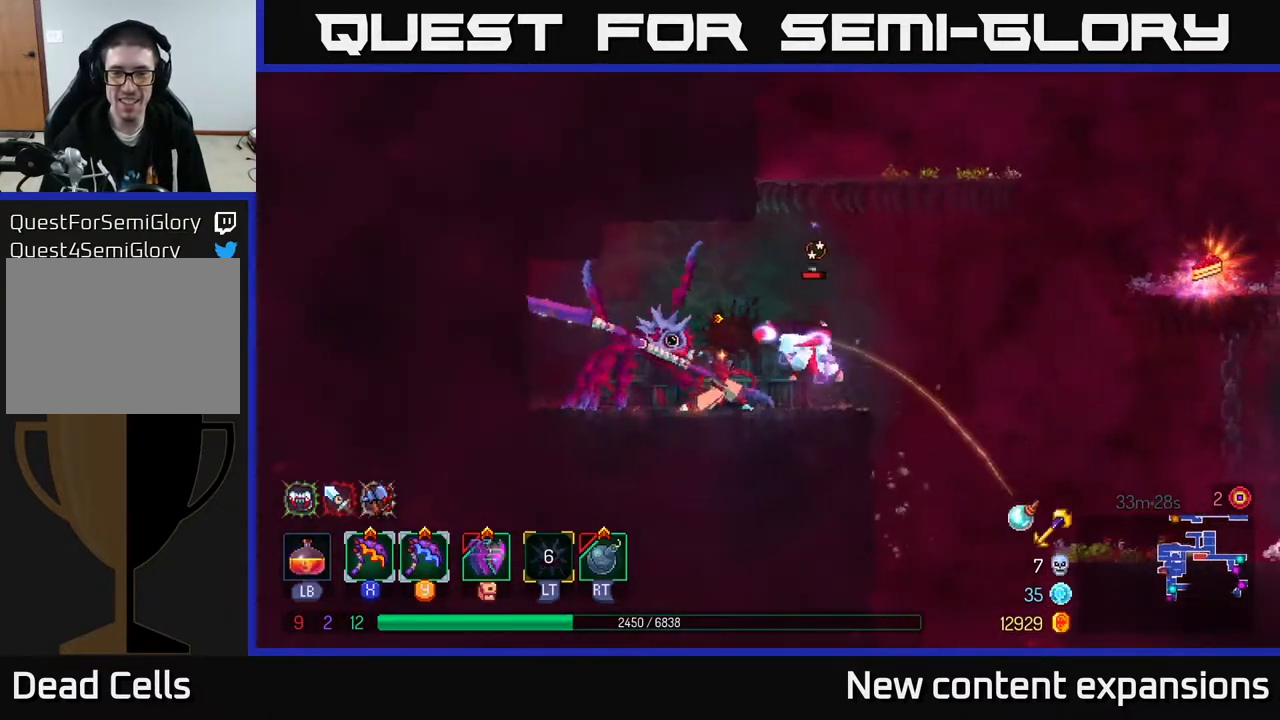
{"buttons": [], "left_stick": "center", "right_stick": "center", "events": []}
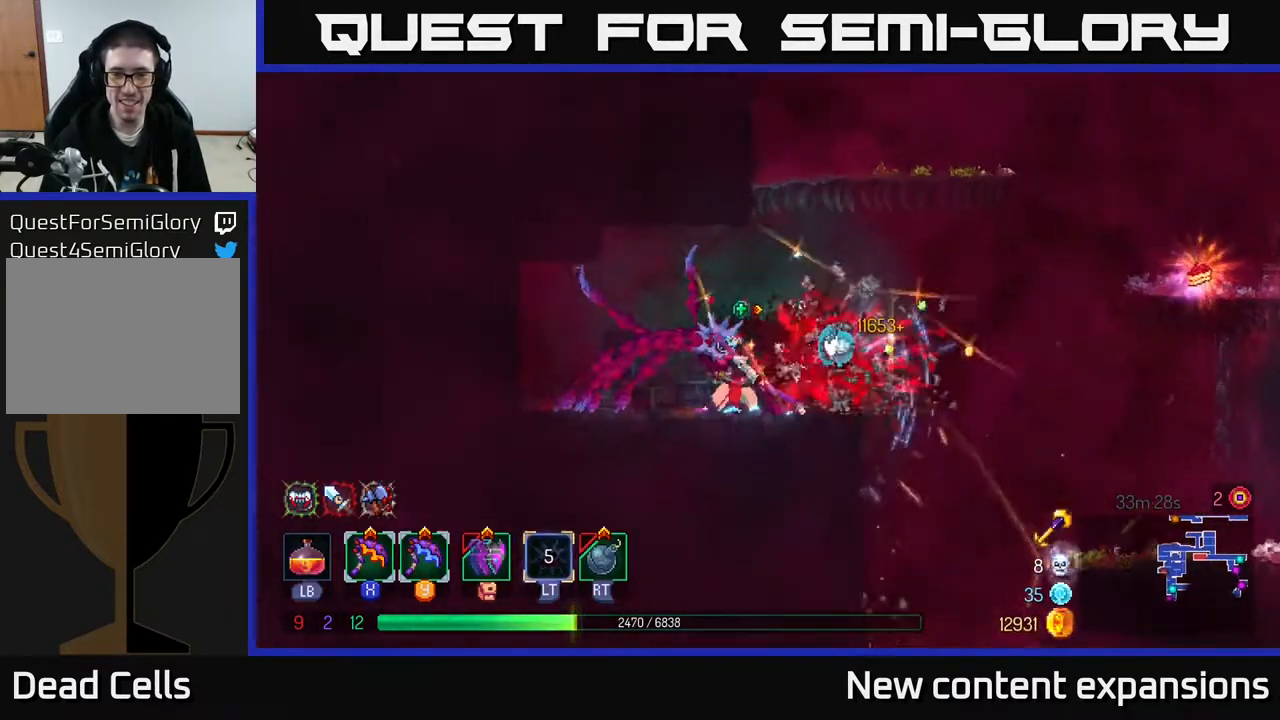
{"buttons": ["DPAD_RIGHT"], "left_stick": "center", "right_stick": "center", "events": [[17, "DPAD_RIGHT", "down"], [150, "A", "down"], [250, "A", "up"]]}
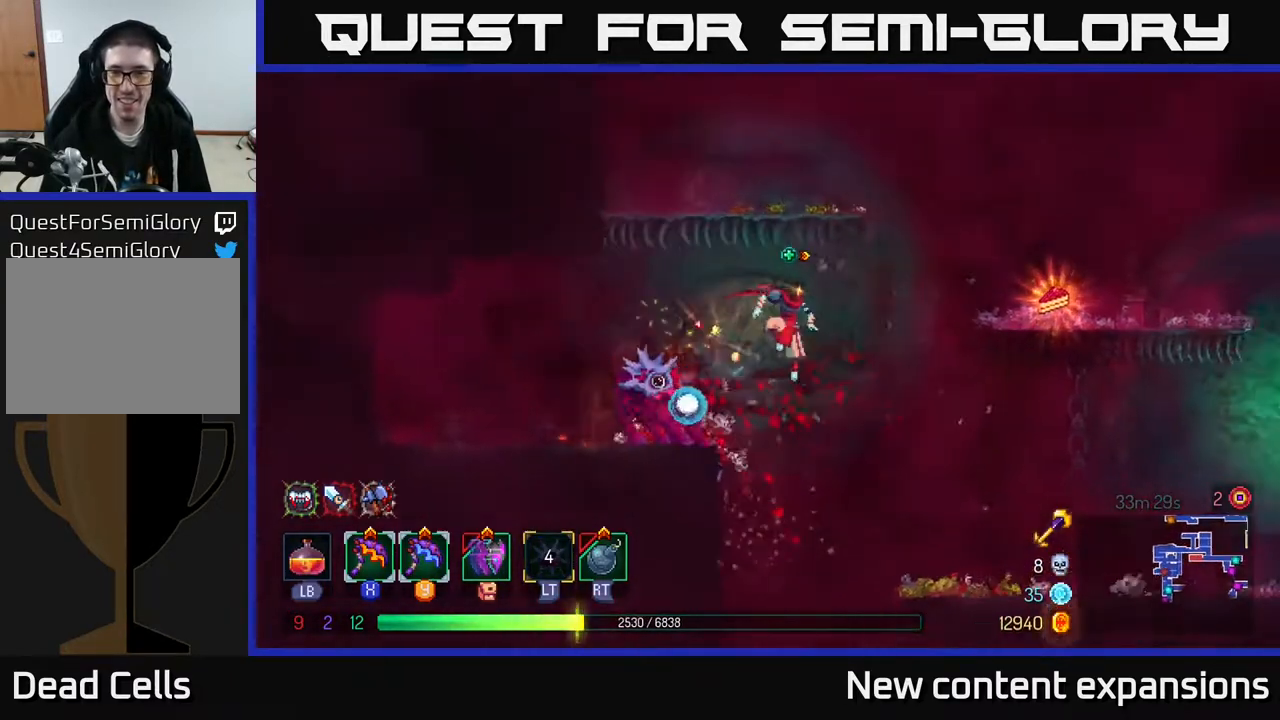
{"buttons": ["DPAD_RIGHT"], "left_stick": "center", "right_stick": "center", "events": [[83, "A", "down"], [250, "A", "up"]]}
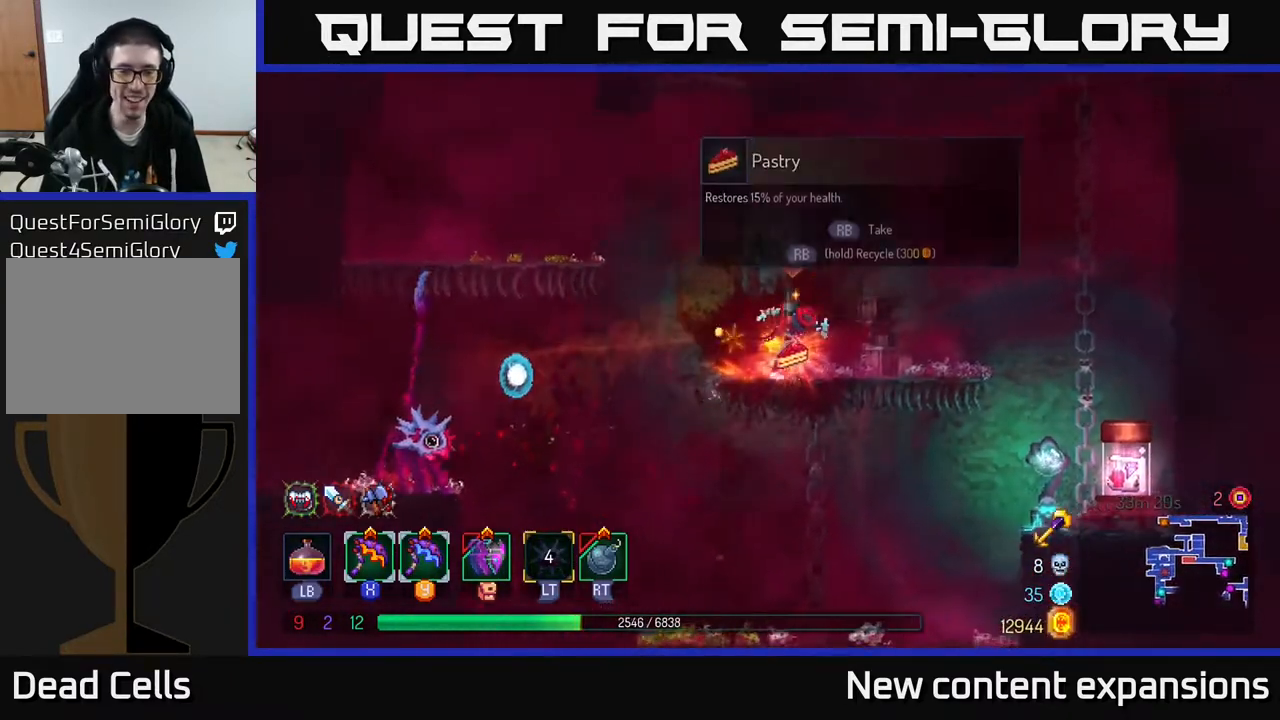
{"buttons": ["DPAD_RIGHT"], "left_stick": "center", "right_stick": "center", "events": [[50, "R1", "down"], [150, "R1", "up"]]}
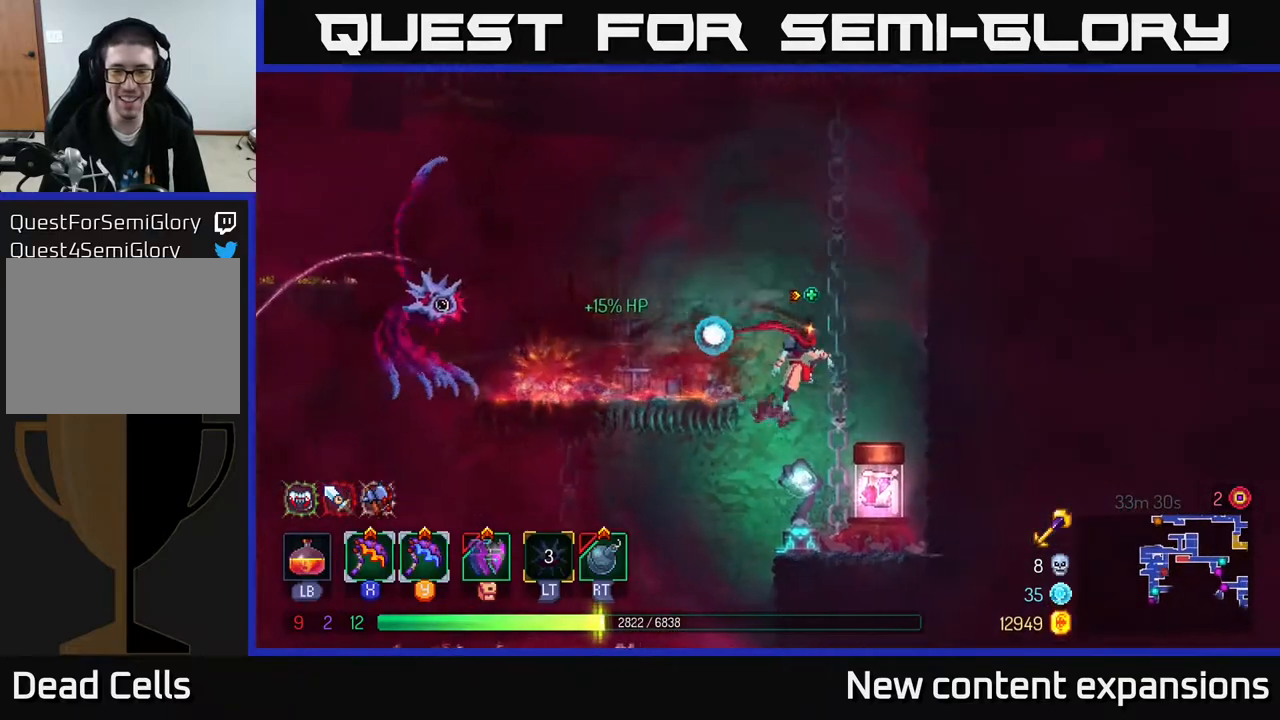
{"buttons": ["DPAD_LEFT"], "left_stick": "center", "right_stick": "center", "events": [[150, "DPAD_RIGHT", "up"], [450, "DPAD_LEFT", "down"]]}
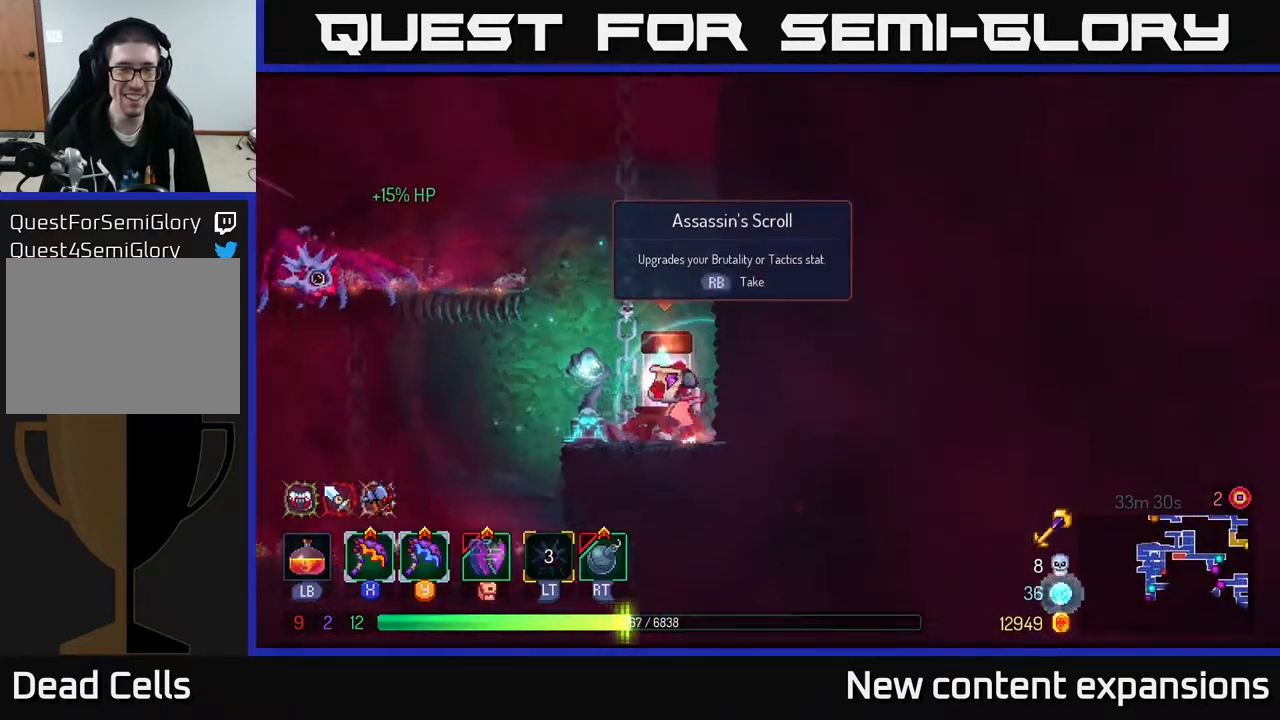
{"buttons": [], "left_stick": "center", "right_stick": "center", "events": [[17, "R1", "down"], [50, "DPAD_LEFT", "up"], [83, "R1", "up"]]}
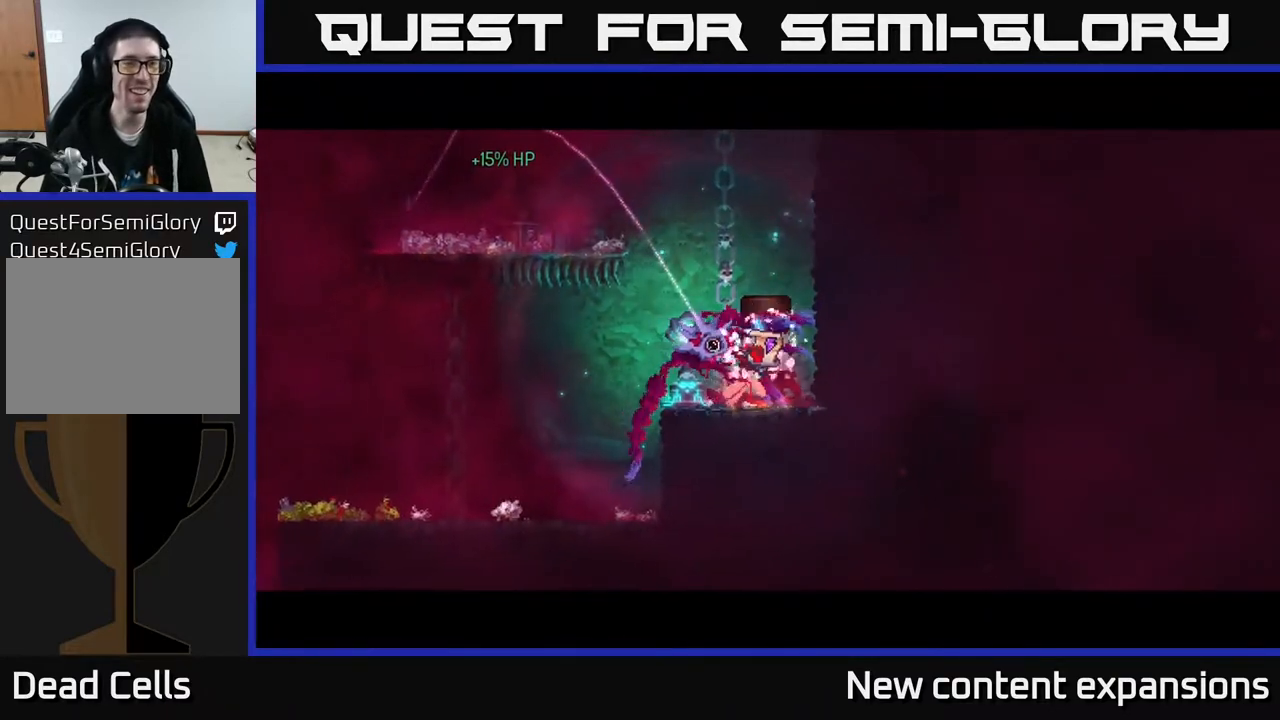
{"buttons": [], "left_stick": "center", "right_stick": "center", "events": []}
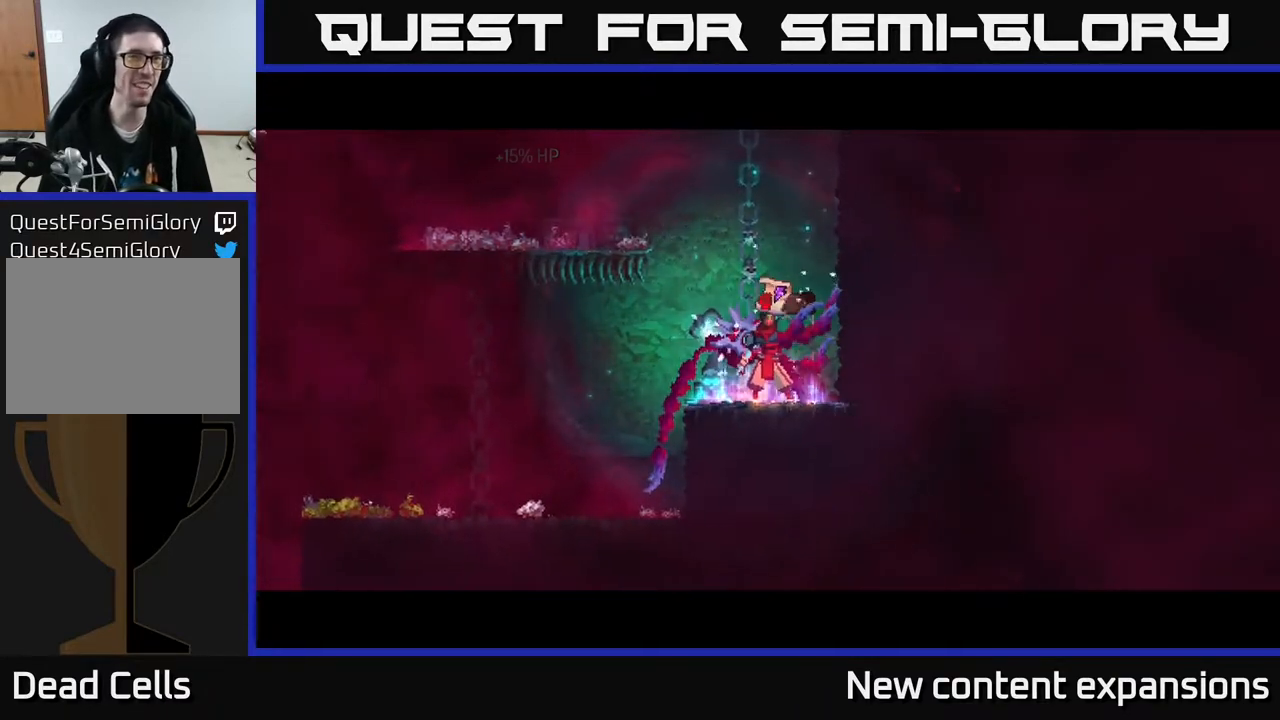
{"buttons": [], "left_stick": "center", "right_stick": "center", "events": []}
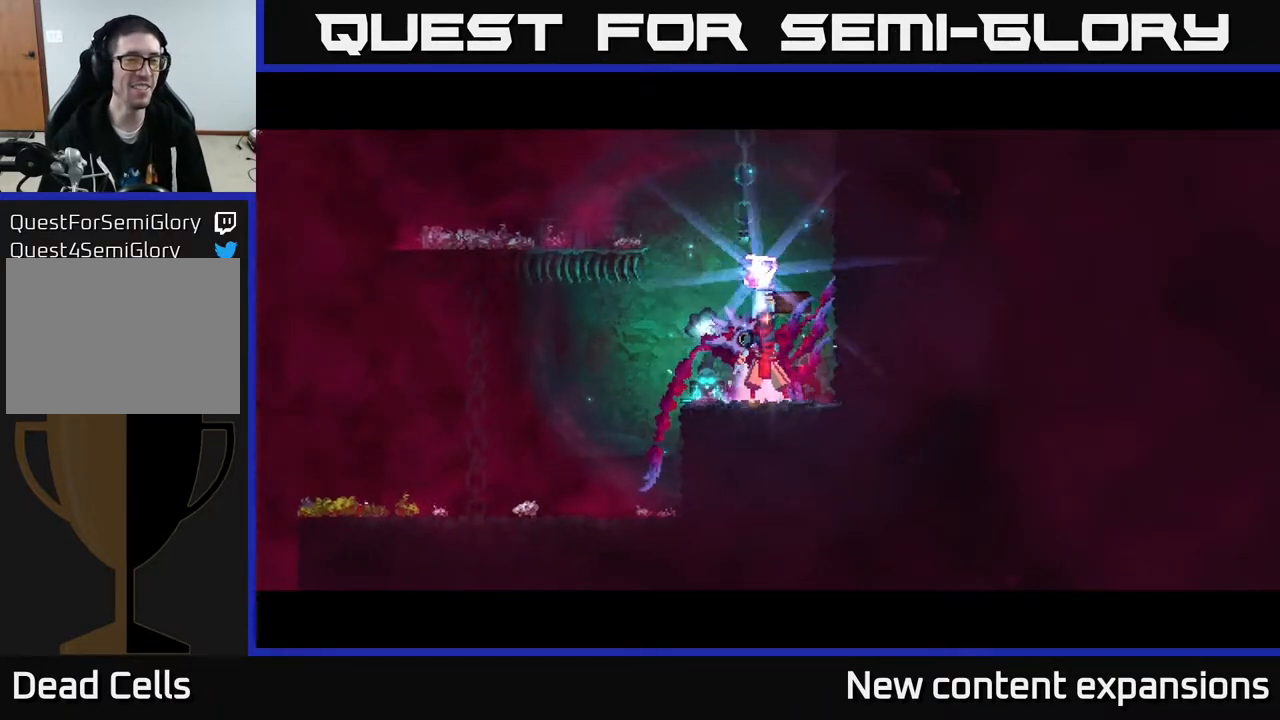
{"buttons": [], "left_stick": "center", "right_stick": "center", "events": []}
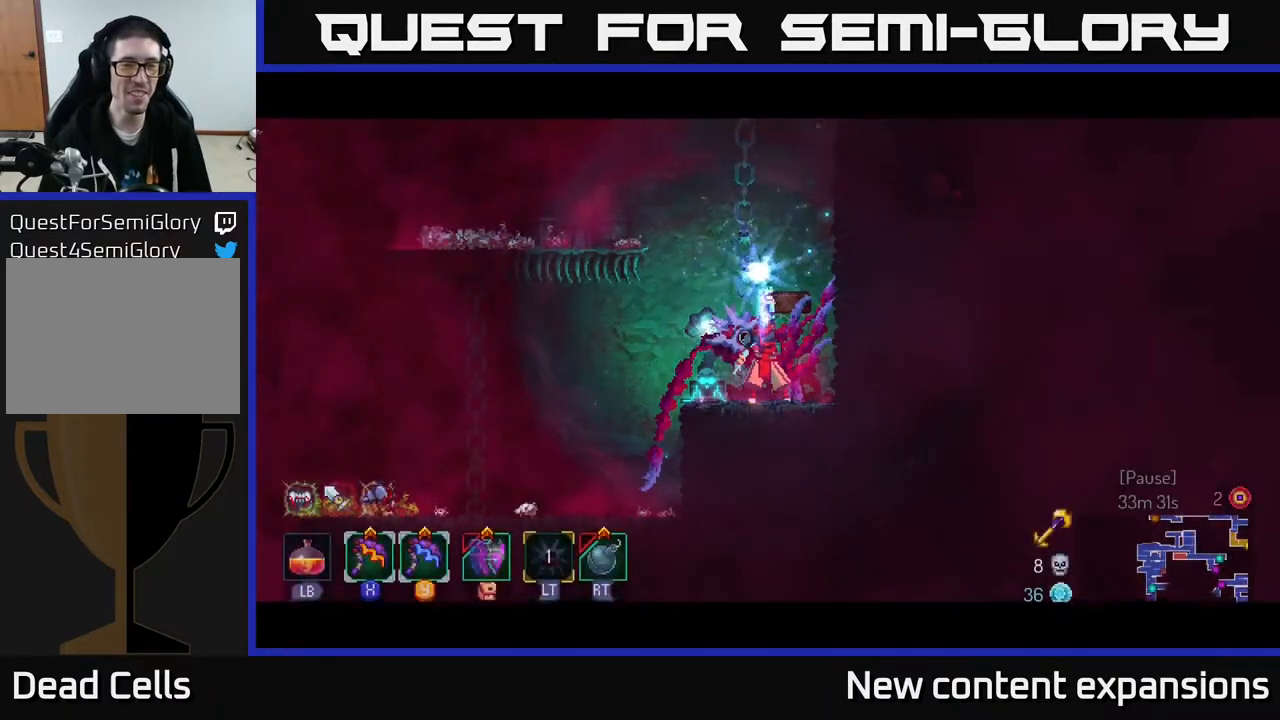
{"buttons": [], "left_stick": "center", "right_stick": "center", "events": []}
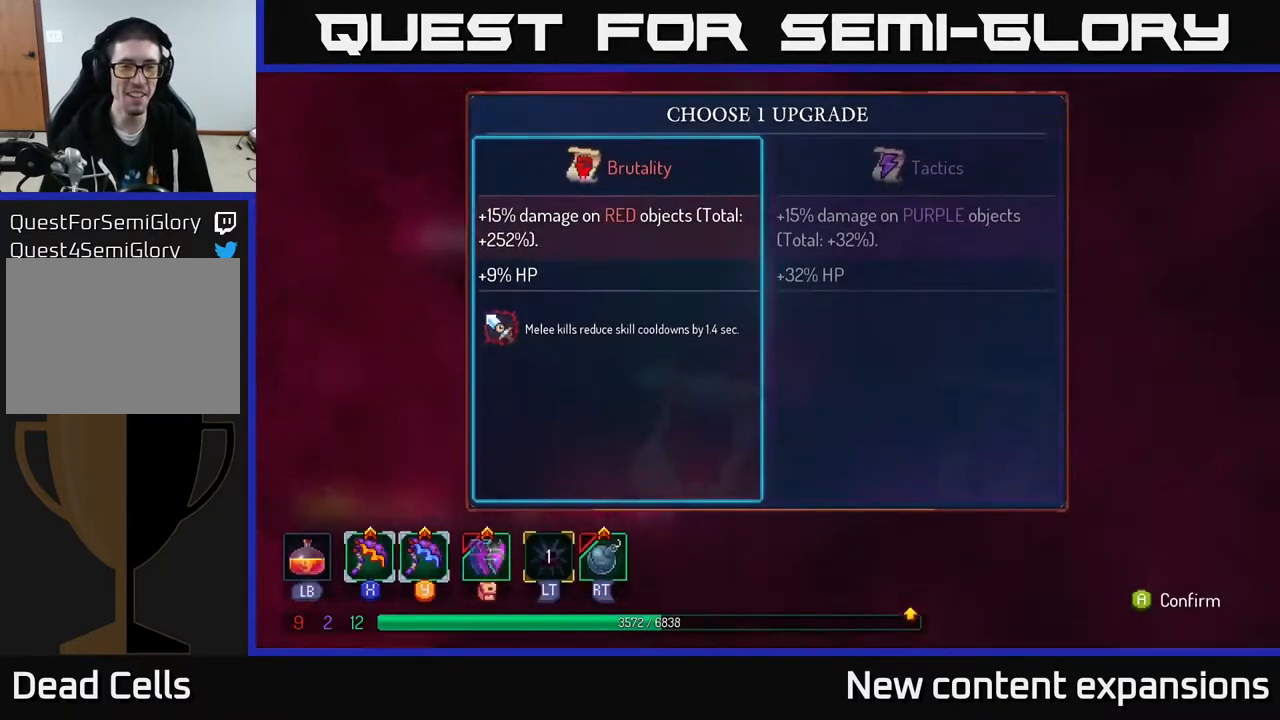
{"buttons": [], "left_stick": "center", "right_stick": "center", "events": [[133, "DPAD_RIGHT", "down"], [267, "DPAD_RIGHT", "up"], [367, "DPAD_LEFT", "down"], [483, "DPAD_LEFT", "up"]]}
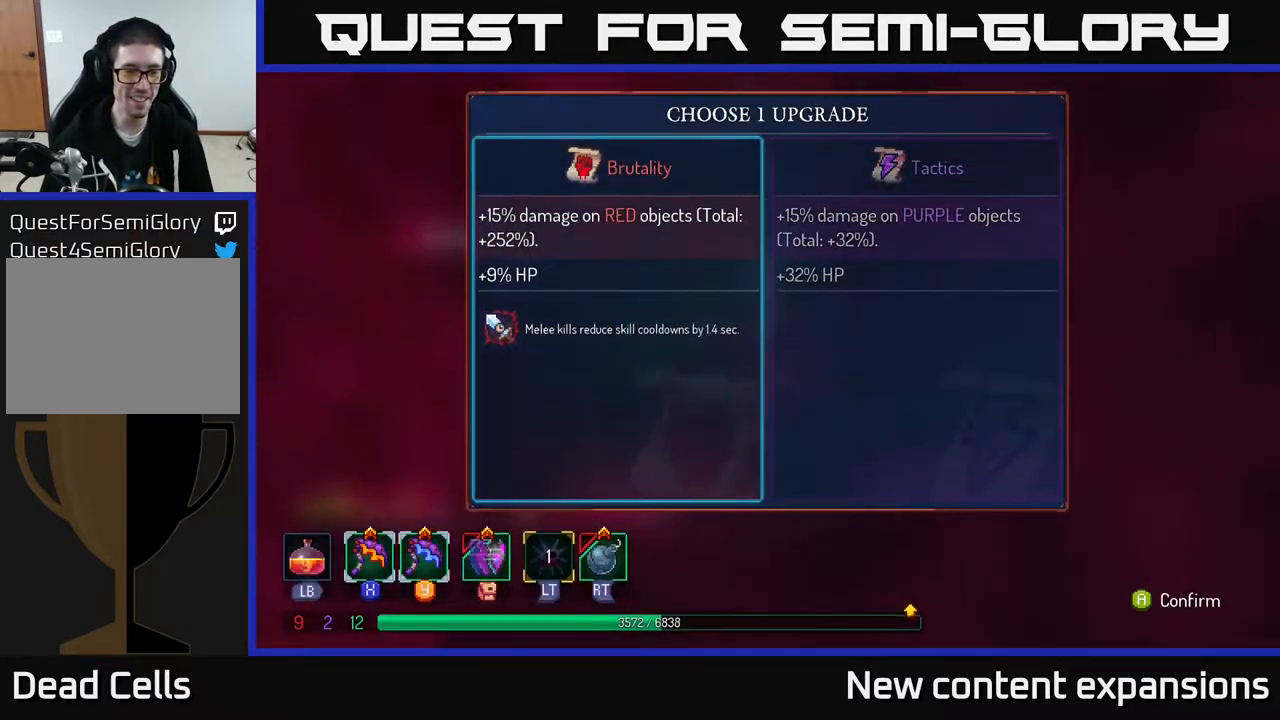
{"buttons": ["DPAD_LEFT"], "left_stick": "center", "right_stick": "center", "events": [[33, "A", "down"], [133, "A", "up"], [300, "DPAD_LEFT", "down"]]}
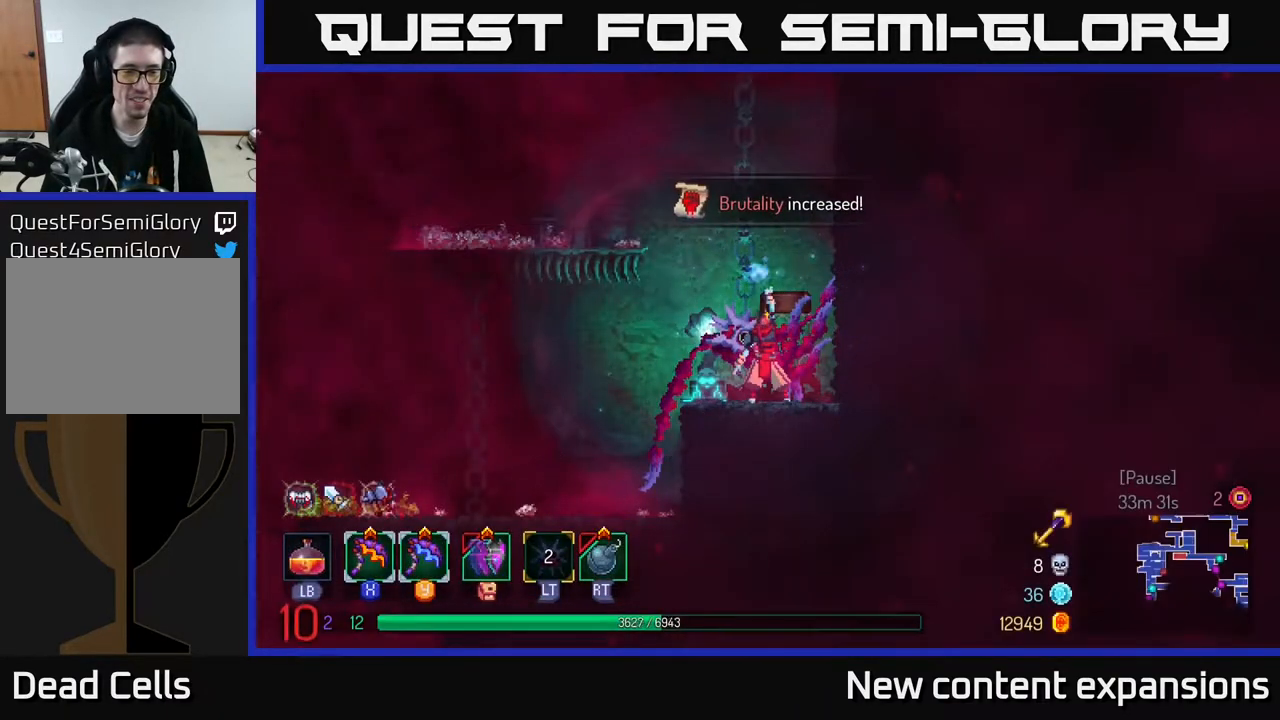
{"buttons": ["DPAD_LEFT"], "left_stick": "center", "right_stick": "center", "events": [[183, "B", "down"], [267, "B", "up"], [367, "B", "down"], [450, "B", "up"]]}
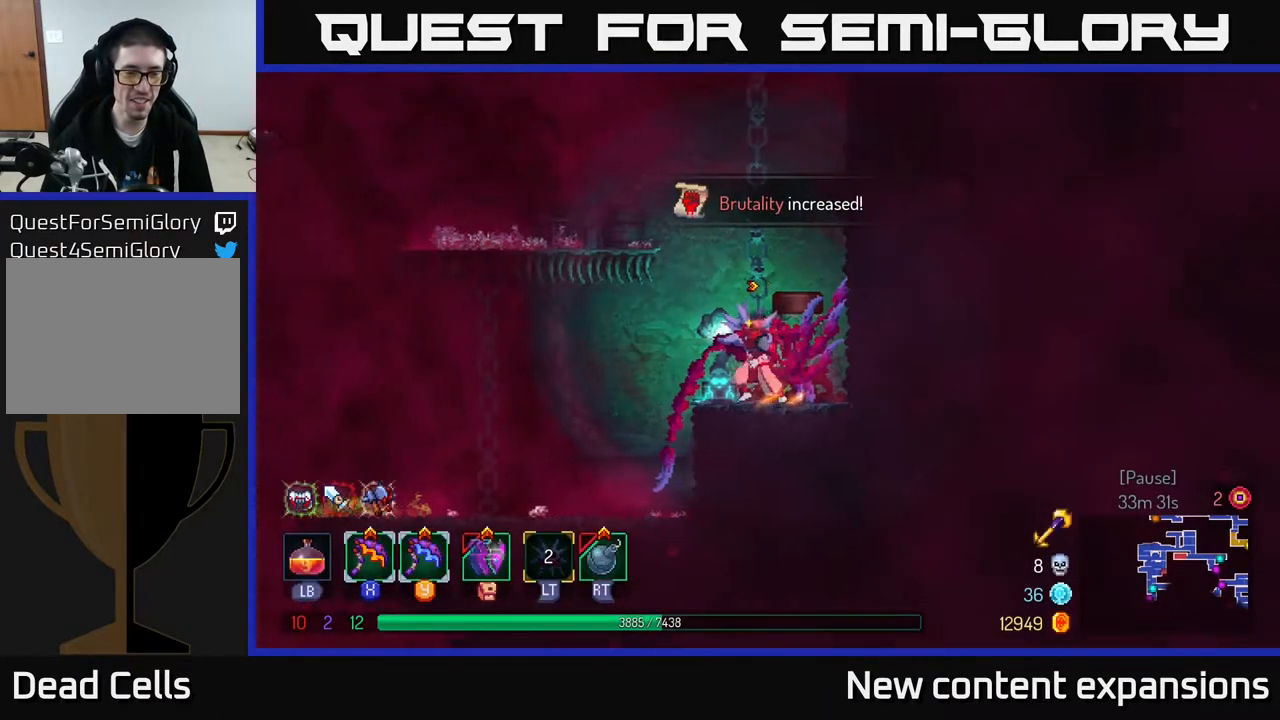
{"buttons": ["DPAD_LEFT"], "left_stick": "center", "right_stick": "center", "events": [[33, "B", "down"], [133, "B", "up"]]}
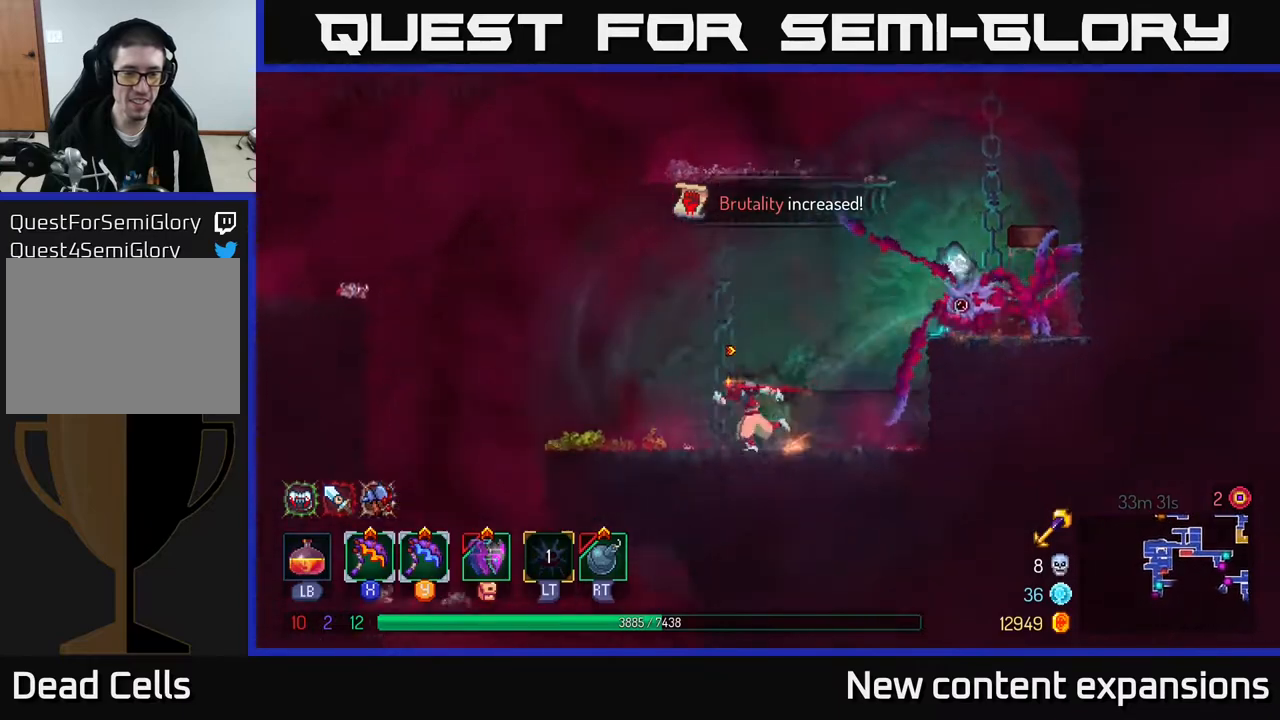
{"buttons": ["DPAD_LEFT"], "left_stick": "center", "right_stick": "center", "events": []}
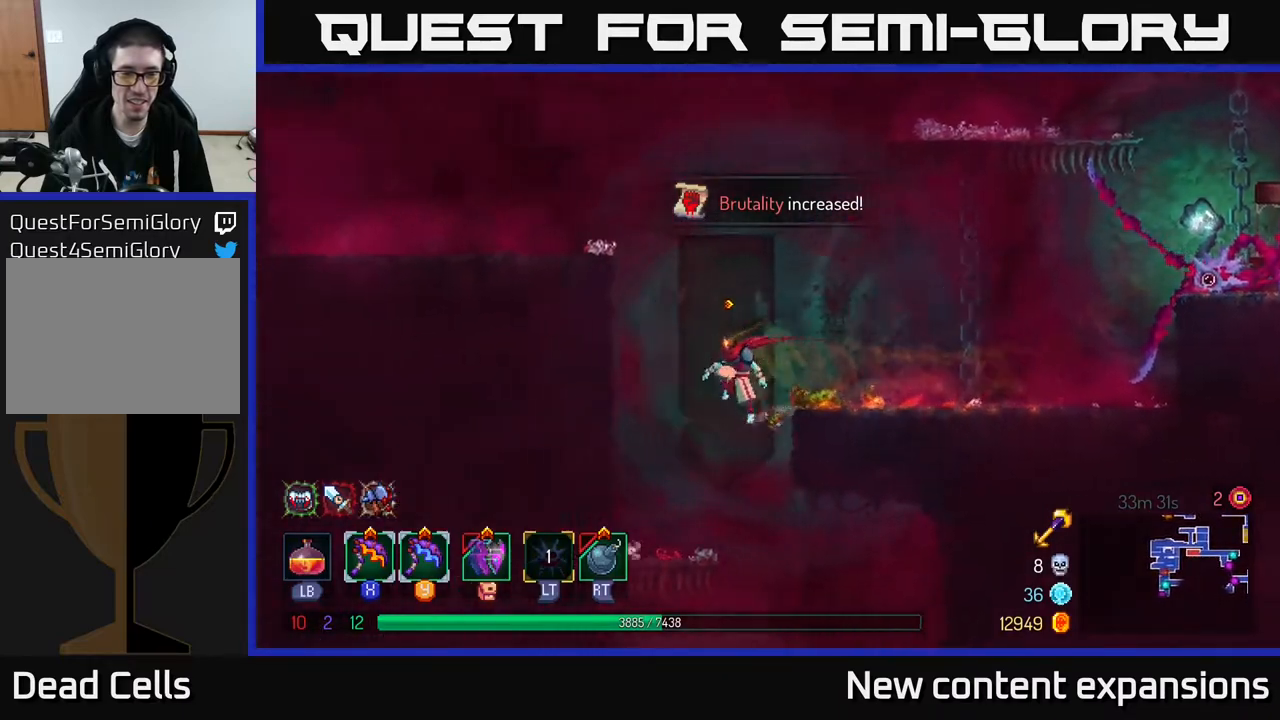
{"buttons": [], "left_stick": "center", "right_stick": "center", "events": [[17, "DPAD_DOWN", "down"], [33, "A", "down"], [33, "DPAD_LEFT", "up"], [67, "DPAD_RIGHT", "down"], [133, "A", "up"], [167, "DPAD_RIGHT", "up"], [200, "A", "down"], [233, "A", "up"], [250, "DPAD_DOWN", "up"]]}